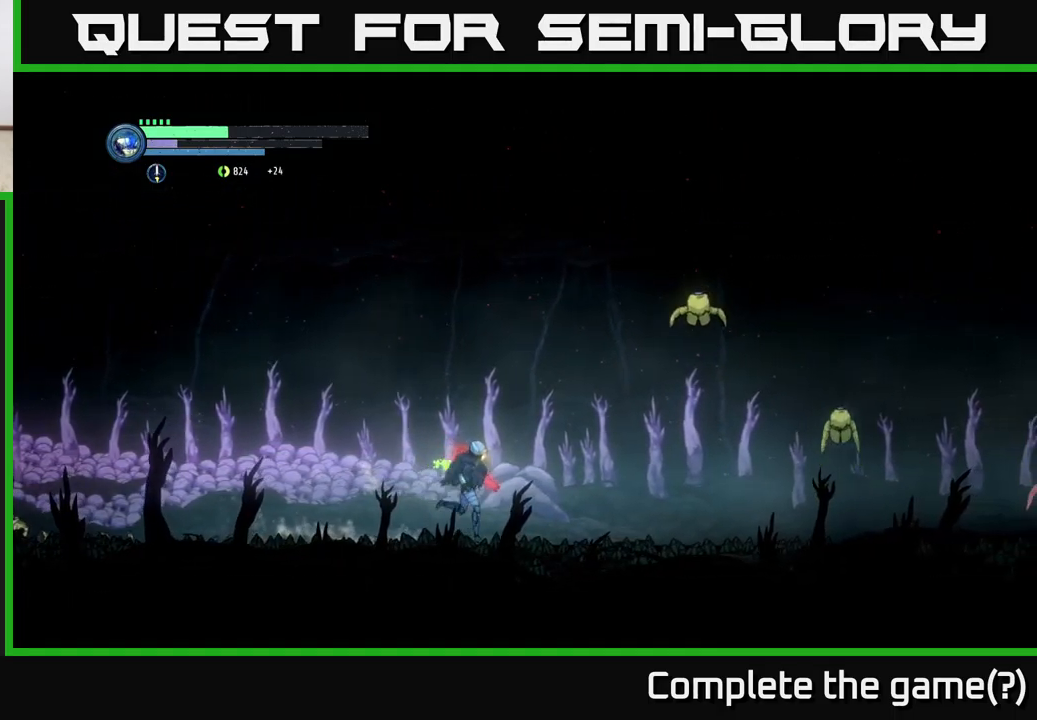
Gameplay with a controller (Xbox layout); each line is a JSON object with the inputs held at the frame after it. "events" lists button and stick changes between this image and that frame as [ms after this image, input, new state], when the widget could be followed in between.
{"buttons": ["L2"], "left_stick": "right", "right_stick": "center", "events": [[34, "L2", "down"], [167, "Y", "down"], [250, "Y", "up"]]}
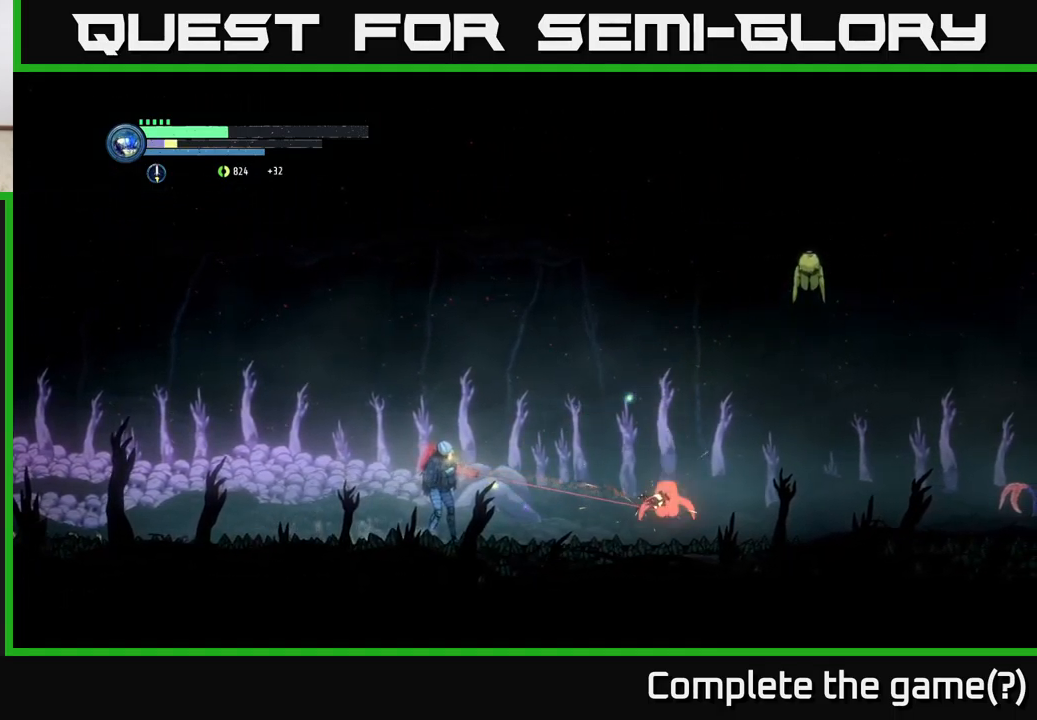
{"buttons": ["L2"], "left_stick": "right", "right_stick": "center", "events": []}
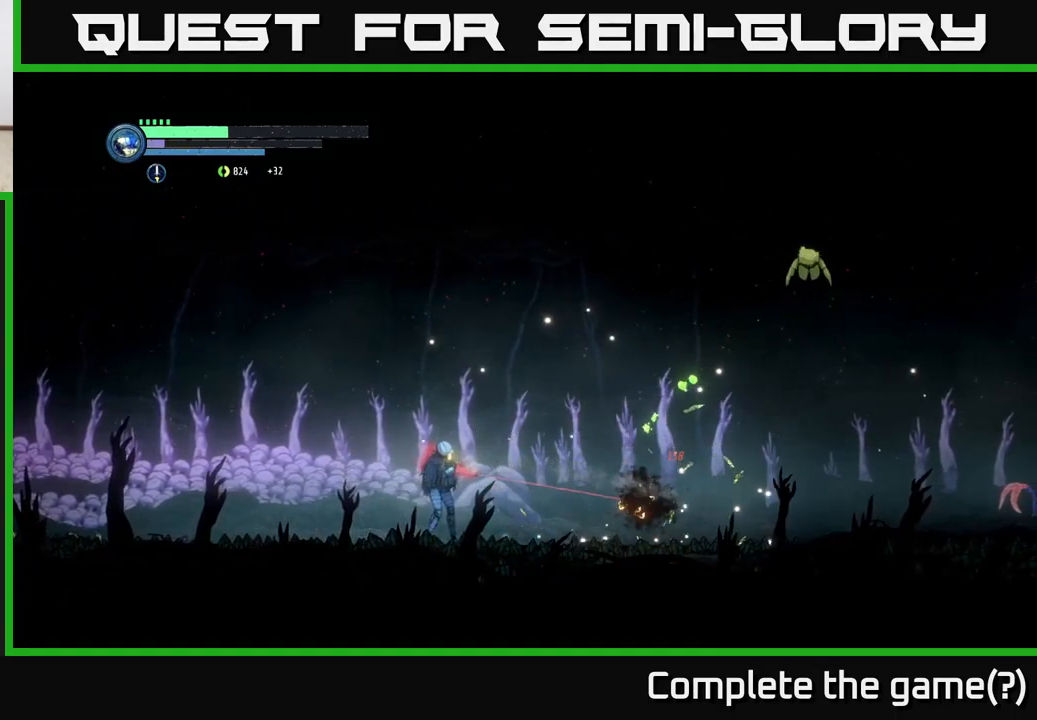
{"buttons": ["L2"], "left_stick": "right", "right_stick": "center", "events": [[317, "Y", "down"], [417, "Y", "up"]]}
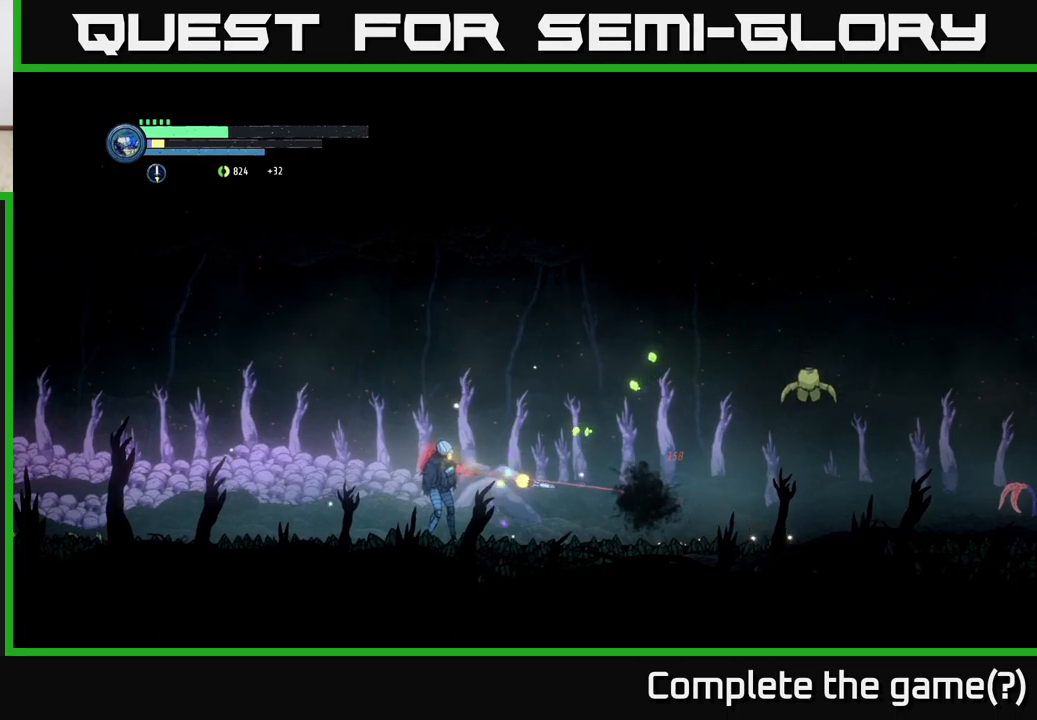
{"buttons": [], "left_stick": "right", "right_stick": "center", "events": [[300, "L2", "up"]]}
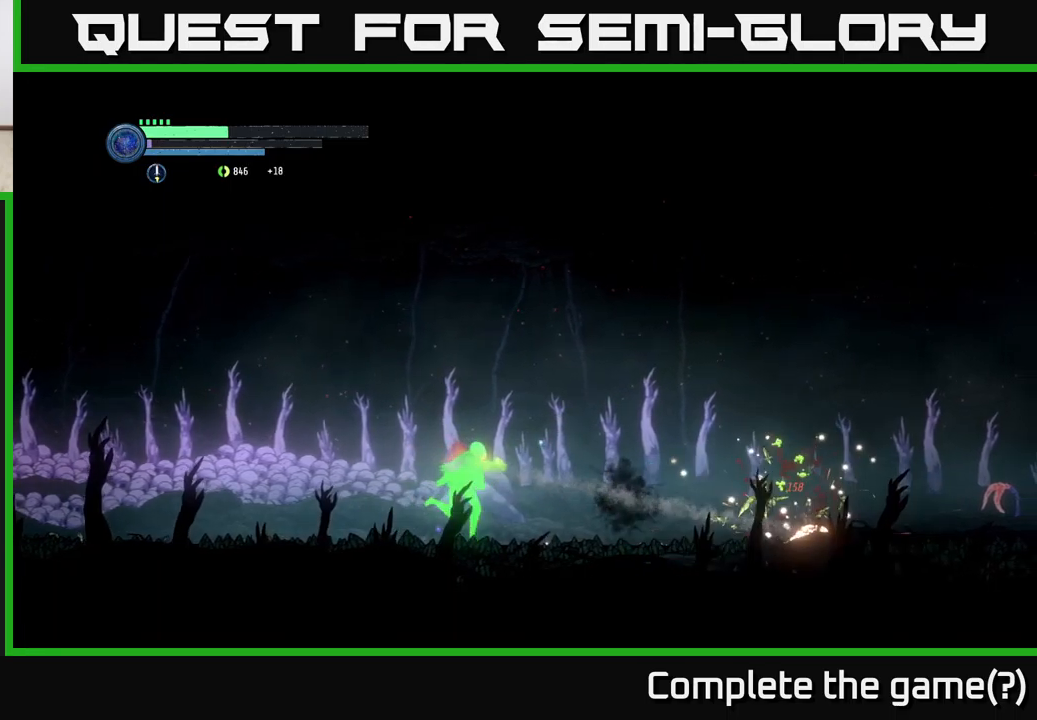
{"buttons": ["R2"], "left_stick": "right", "right_stick": "center", "events": [[167, "R2", "down"], [267, "R1", "down"], [350, "R1", "up"]]}
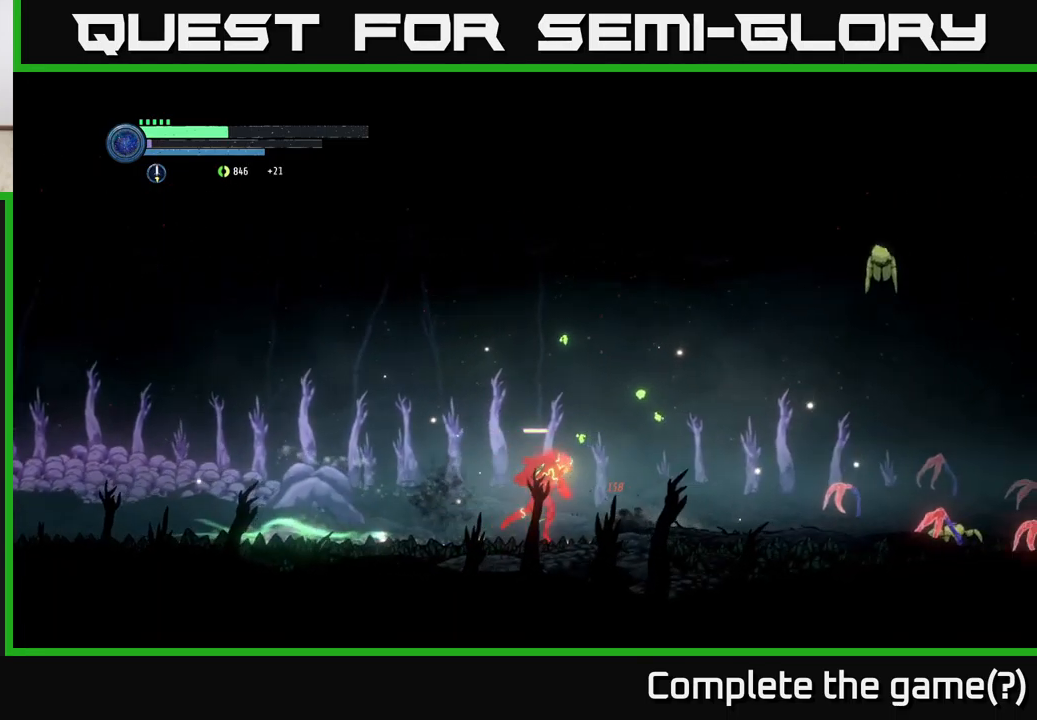
{"buttons": [], "left_stick": "center", "right_stick": "center", "events": [[50, "R2", "up"], [500, "left_stick", "center"]]}
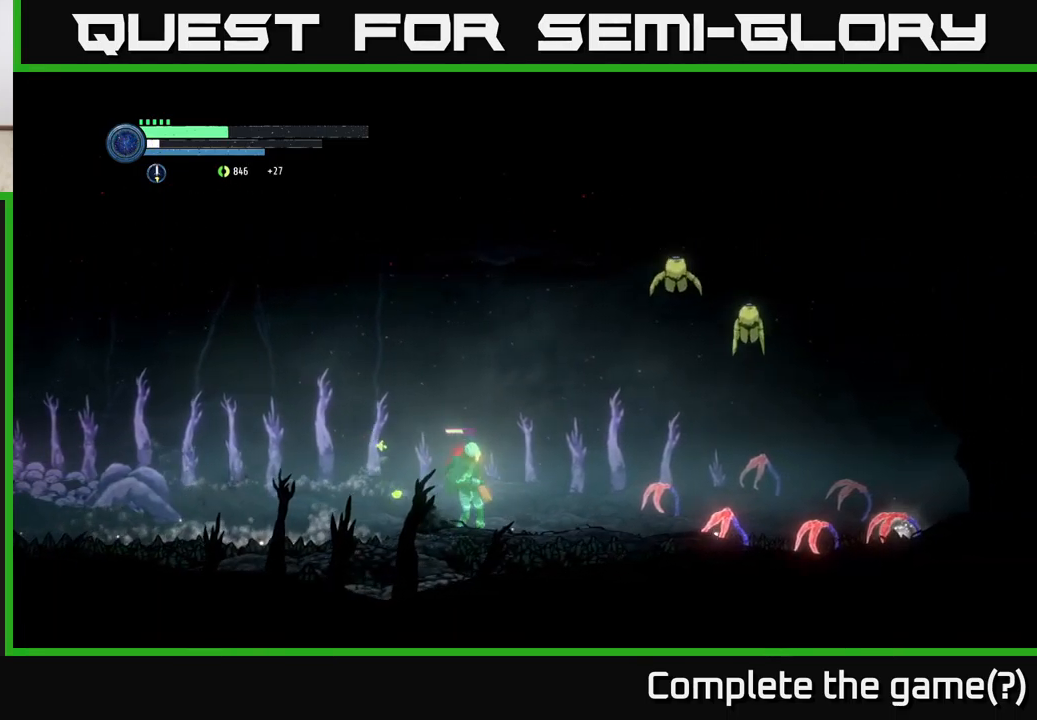
{"buttons": ["L2"], "left_stick": "right", "right_stick": "center", "events": [[83, "left_stick", "right"], [133, "L2", "down"]]}
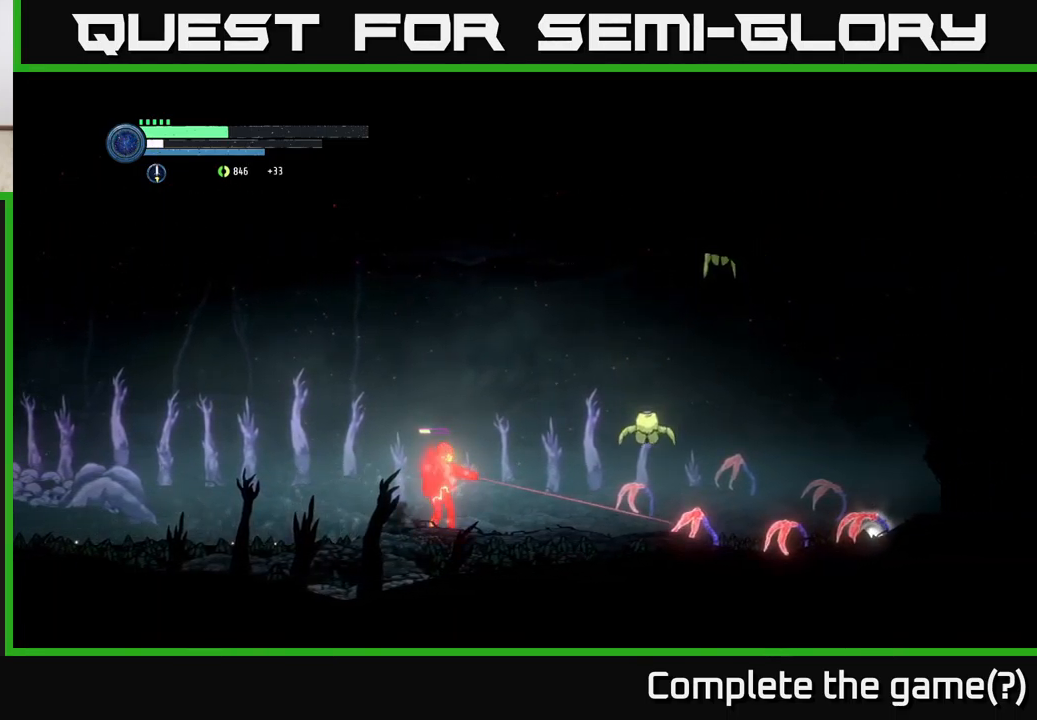
{"buttons": ["L2"], "left_stick": "right", "right_stick": "center", "events": [[283, "Y", "down"], [400, "Y", "up"]]}
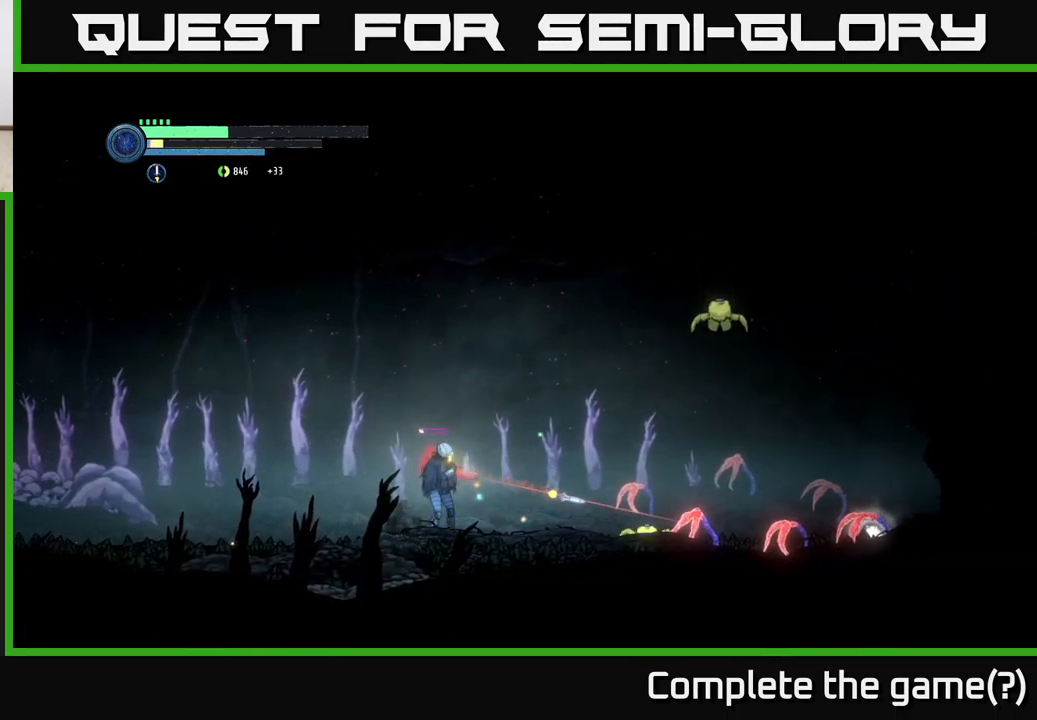
{"buttons": ["Y", "L2"], "left_stick": "right", "right_stick": "center", "events": [[483, "Y", "down"]]}
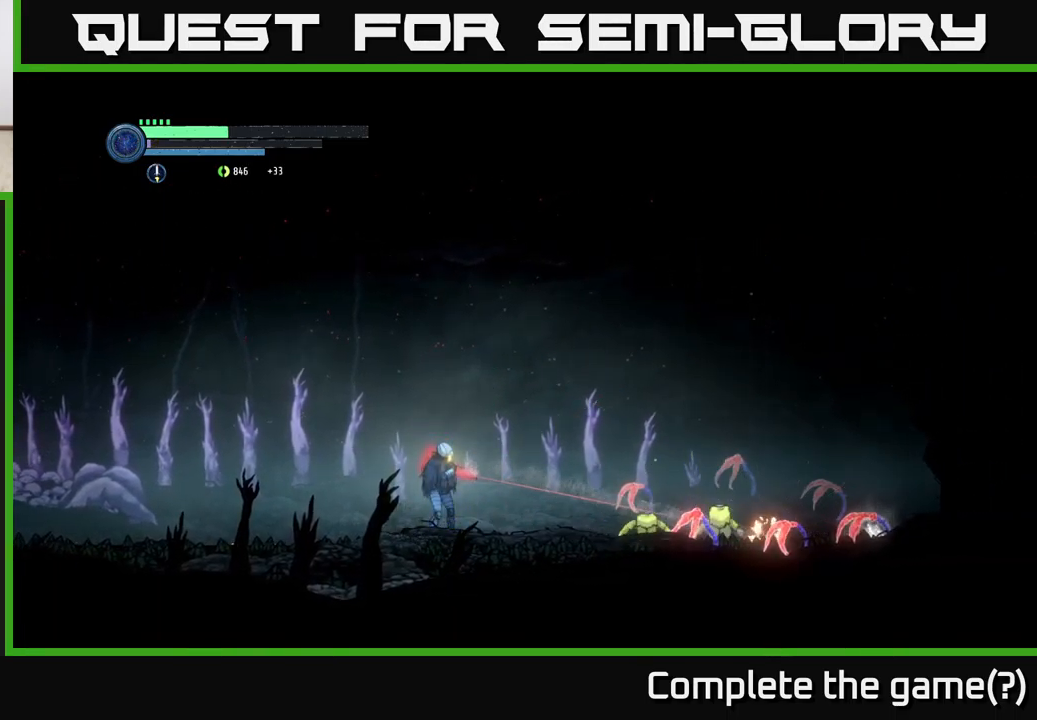
{"buttons": ["L2"], "left_stick": "right", "right_stick": "center", "events": [[67, "Y", "up"]]}
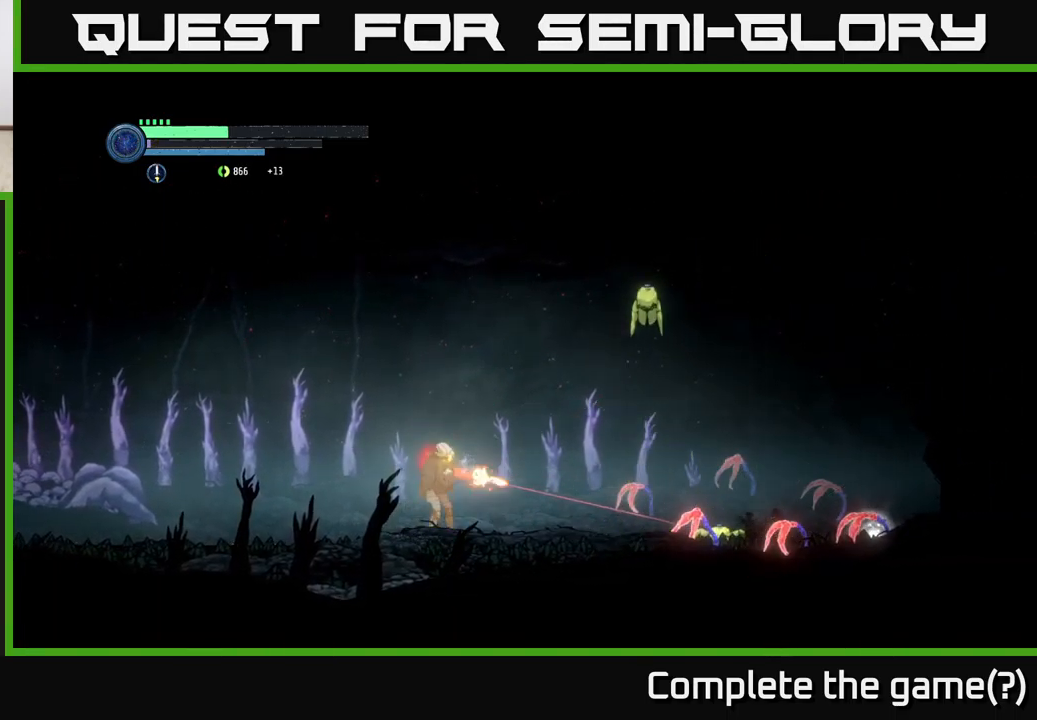
{"buttons": ["L2"], "left_stick": "right", "right_stick": "center", "events": [[50, "X", "down"], [133, "X", "up"], [283, "X", "down"], [400, "X", "up"]]}
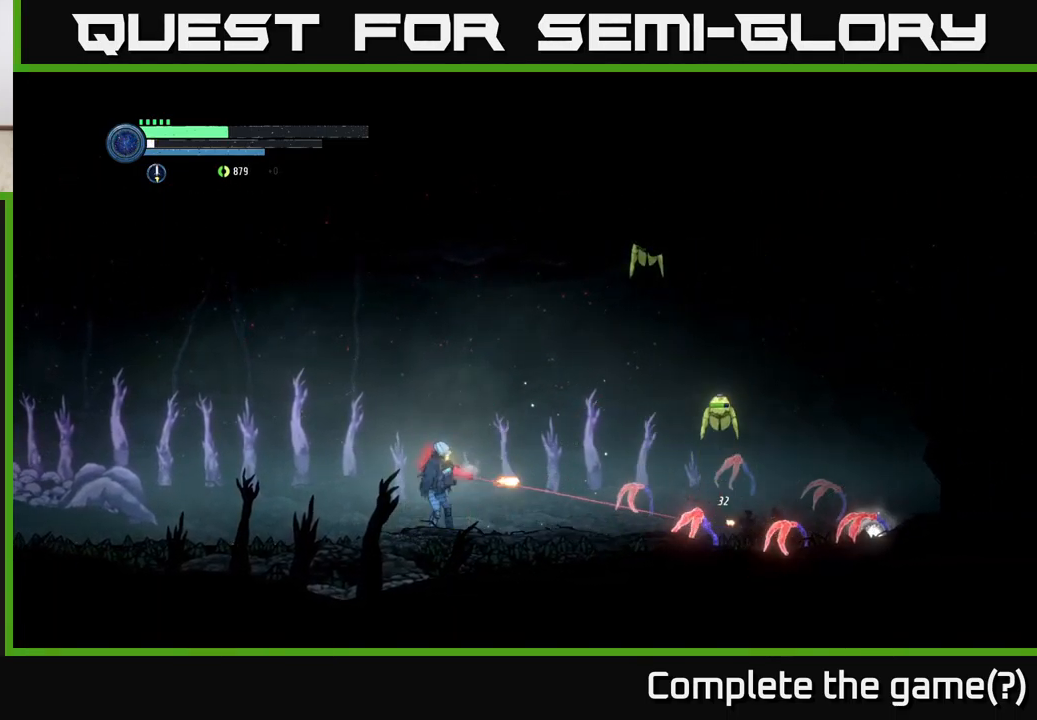
{"buttons": ["X", "L2"], "left_stick": "right", "right_stick": "center", "events": [[33, "X", "down"], [133, "X", "up"], [367, "X", "down"]]}
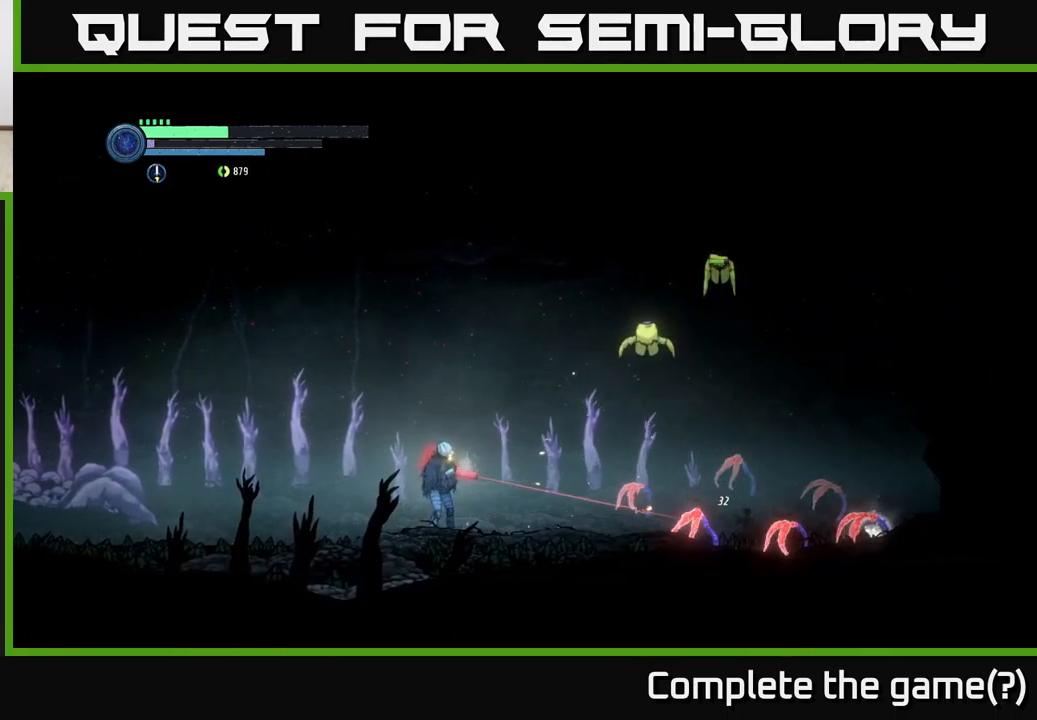
{"buttons": ["X", "L2"], "left_stick": "right", "right_stick": "center", "events": [[33, "X", "up"], [267, "X", "down"], [367, "X", "up"], [450, "X", "down"]]}
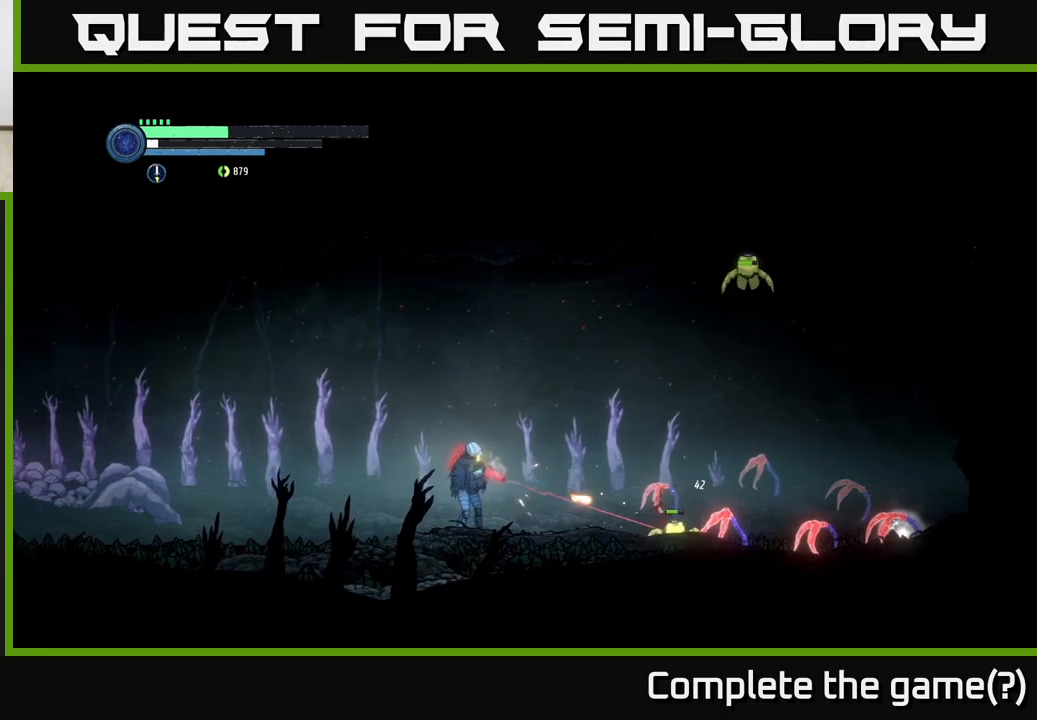
{"buttons": ["L2"], "left_stick": "right", "right_stick": "center", "events": [[33, "X", "up"], [133, "X", "down"], [233, "X", "up"], [367, "X", "down"], [500, "X", "up"]]}
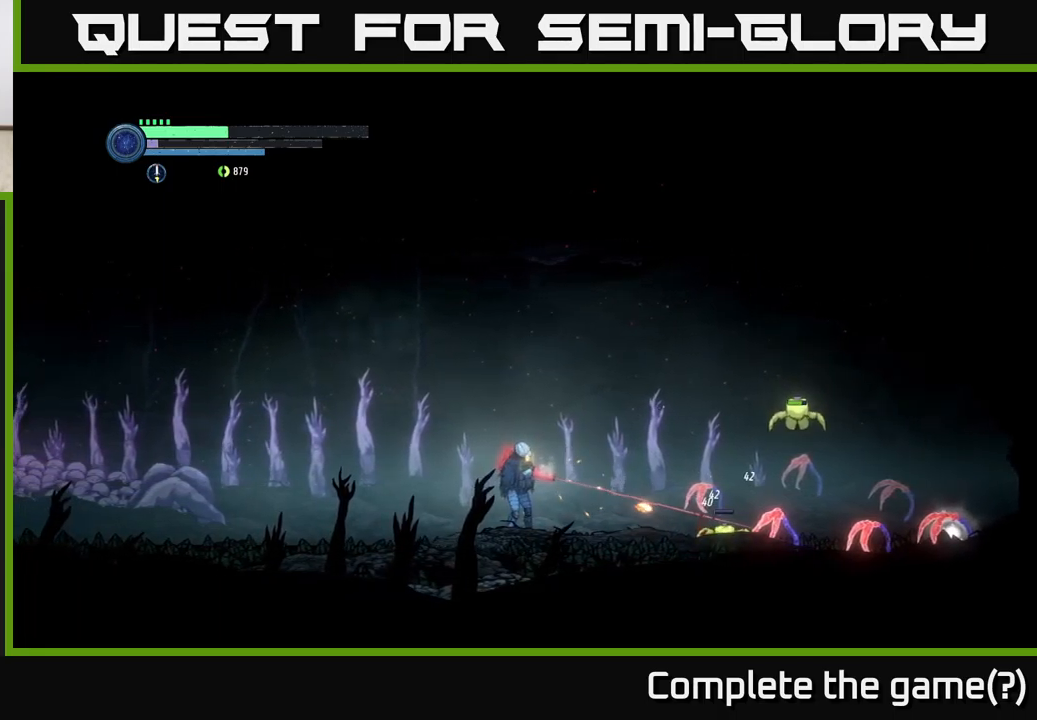
{"buttons": ["L2"], "left_stick": "right", "right_stick": "center", "events": [[167, "X", "down"], [283, "X", "up"], [417, "X", "down"], [500, "X", "up"]]}
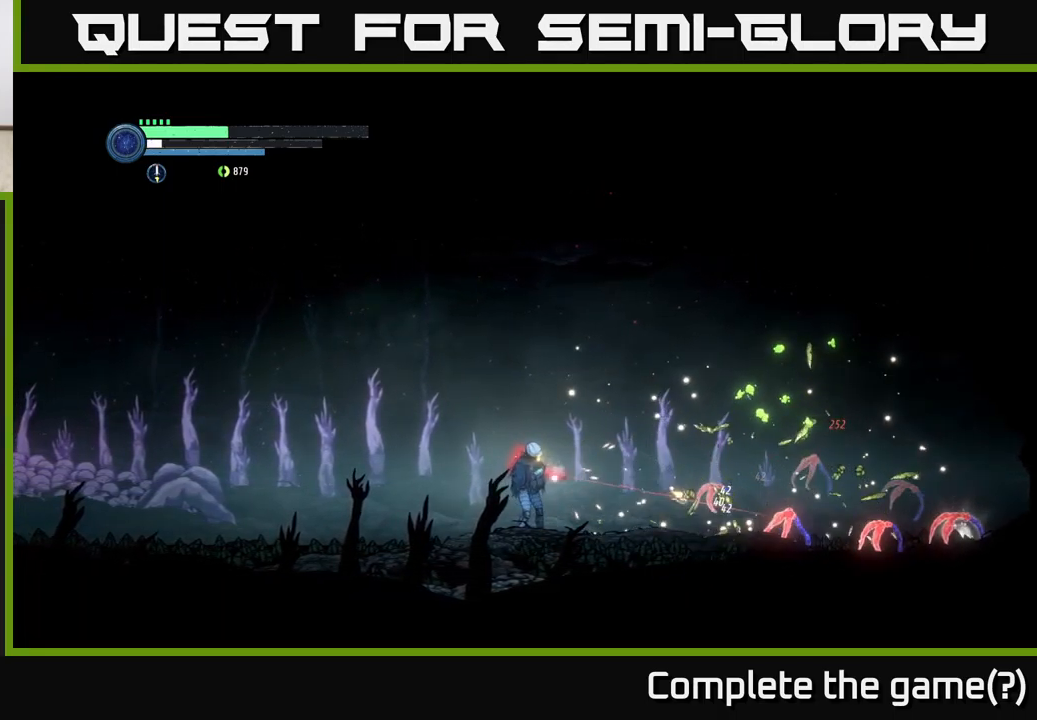
{"buttons": [], "left_stick": "right", "right_stick": "center", "events": [[67, "L2", "up"], [117, "R2", "down"], [233, "R1", "down"], [383, "R2", "up"], [433, "R1", "up"]]}
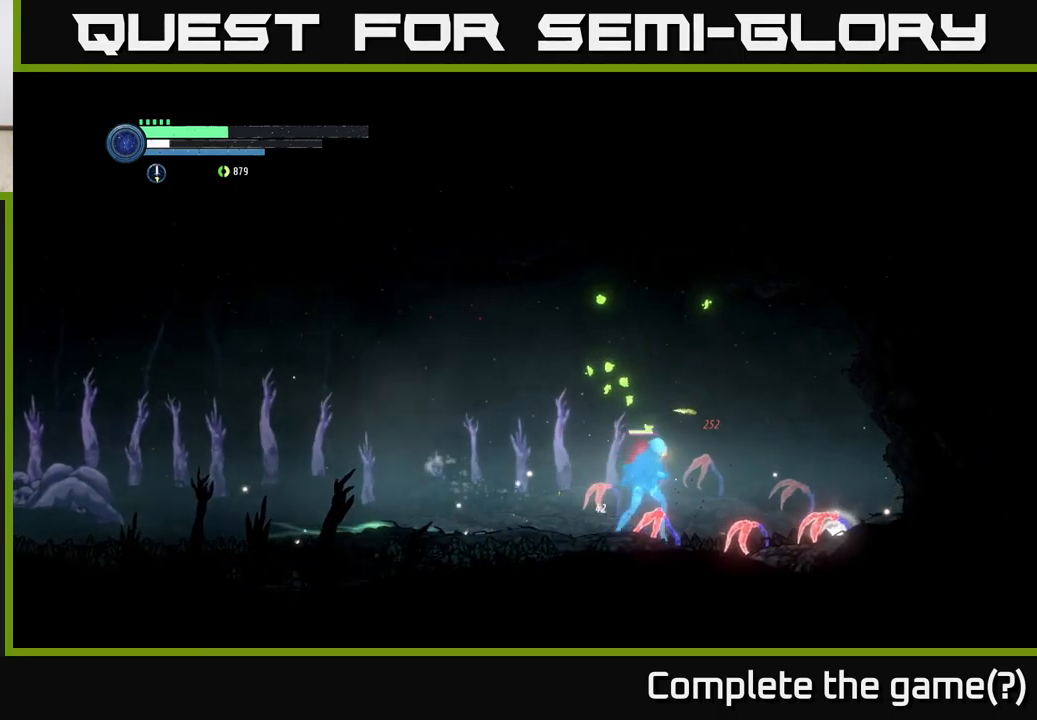
{"buttons": [], "left_stick": "right", "right_stick": "center", "events": []}
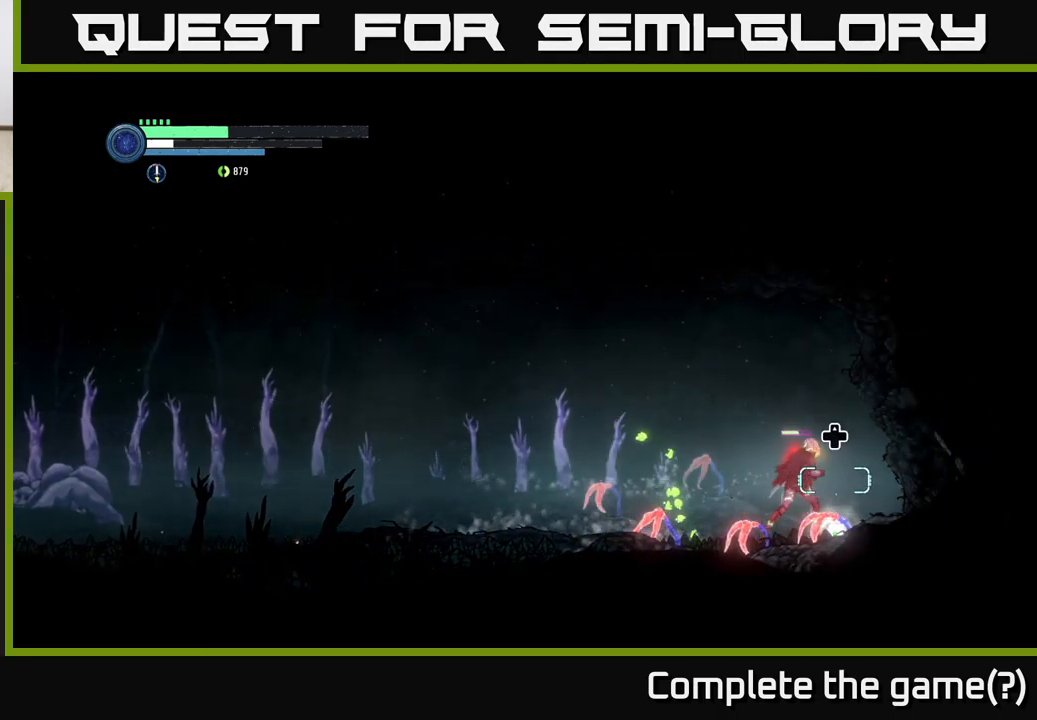
{"buttons": [], "left_stick": "center", "right_stick": "center", "events": [[67, "left_stick", "center"], [150, "DPAD_UP", "down"], [233, "DPAD_UP", "up"]]}
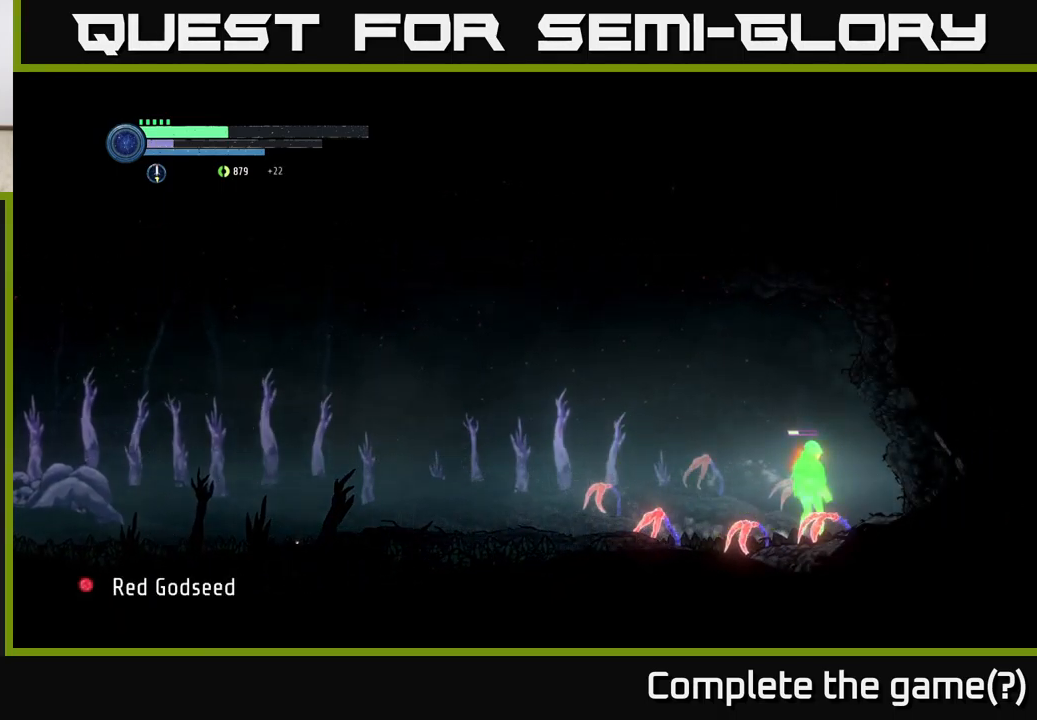
{"buttons": [], "left_stick": "right", "right_stick": "center", "events": [[400, "left_stick", "right"]]}
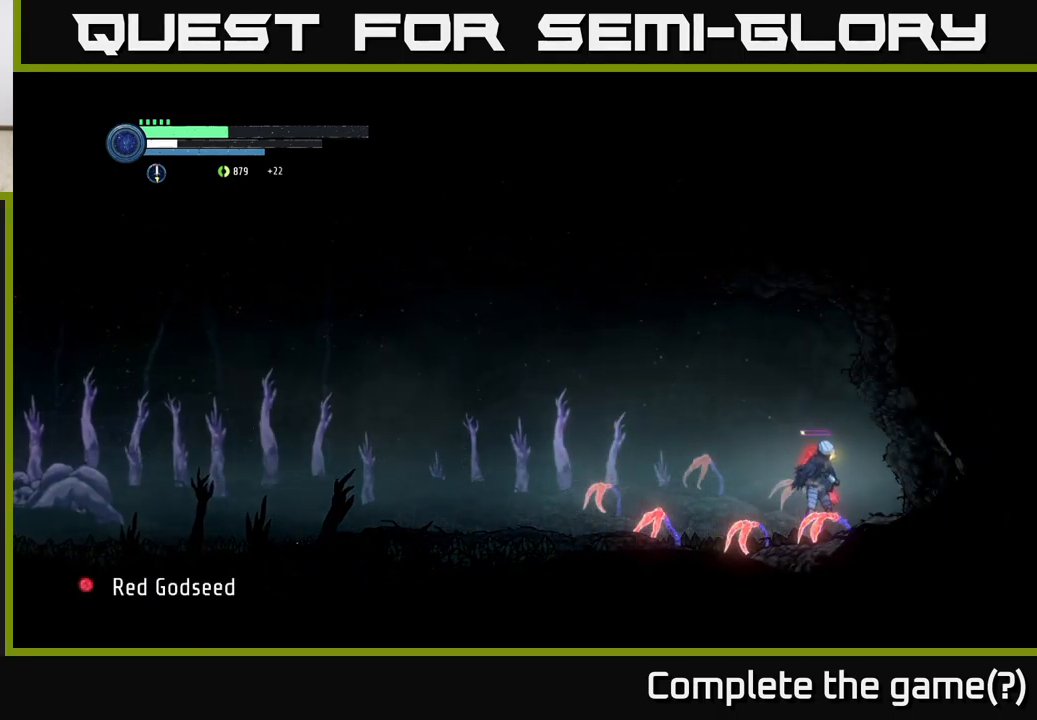
{"buttons": ["A", "X"], "left_stick": "right", "right_stick": "center", "events": [[333, "A", "down"], [417, "X", "down"]]}
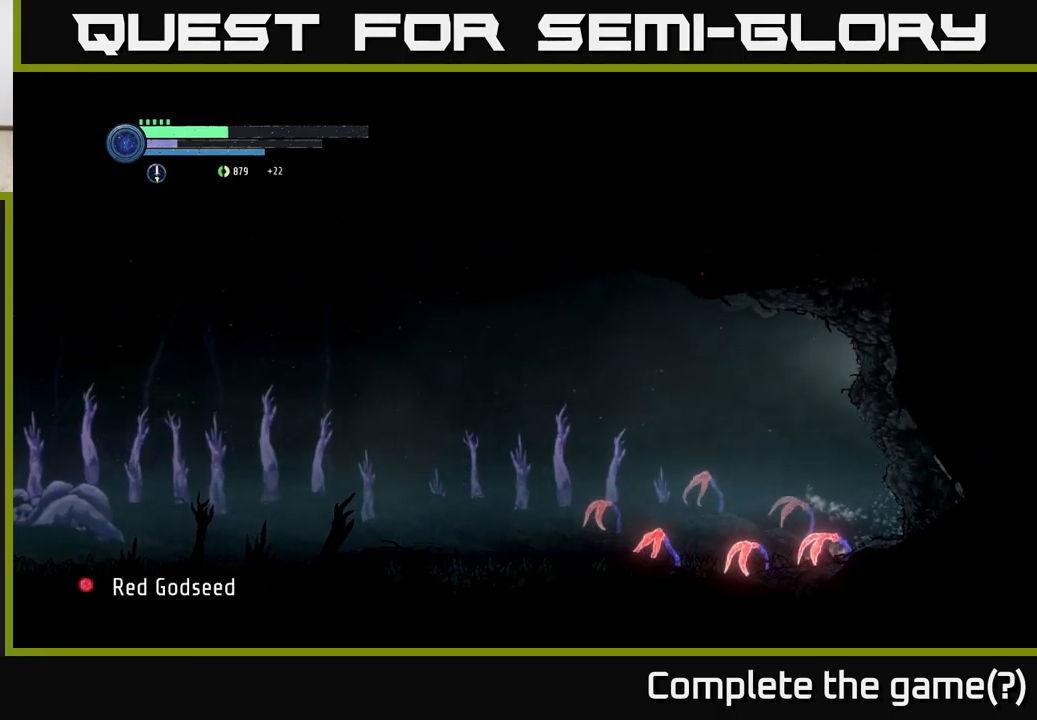
{"buttons": [], "left_stick": "left", "right_stick": "center", "events": [[33, "left_stick", "center"], [50, "X", "up"], [133, "X", "down"], [150, "A", "up"], [250, "X", "up"], [300, "X", "down"], [383, "left_stick", "left"], [433, "X", "up"]]}
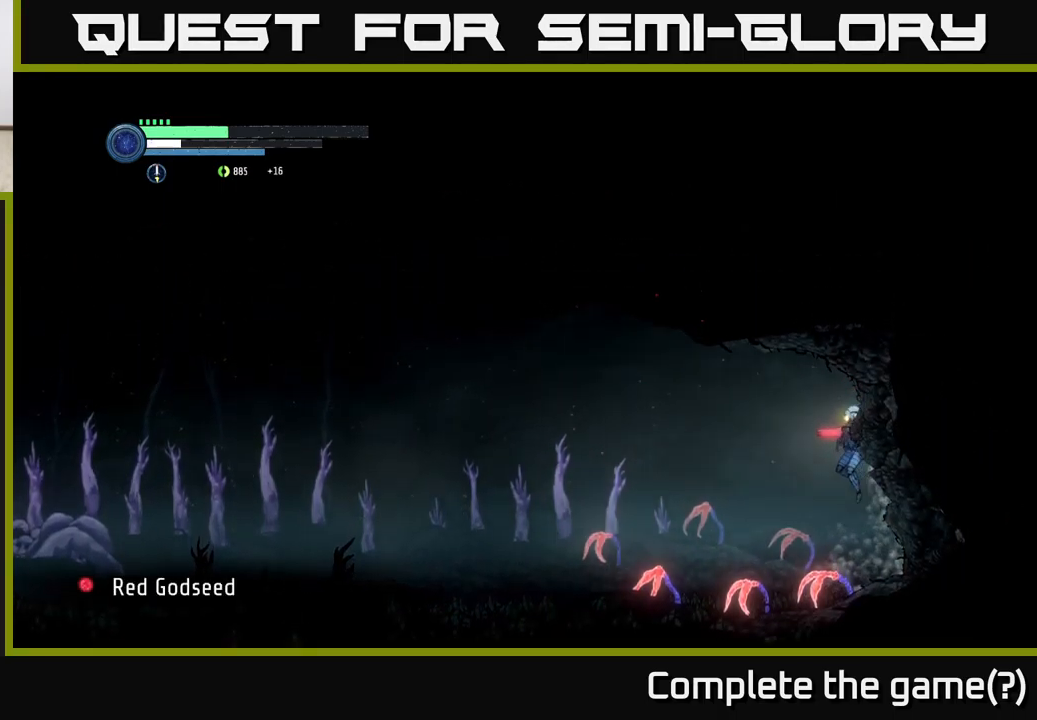
{"buttons": [], "left_stick": "center", "right_stick": "center", "events": [[167, "START", "down"], [183, "left_stick", "center"], [250, "START", "up"]]}
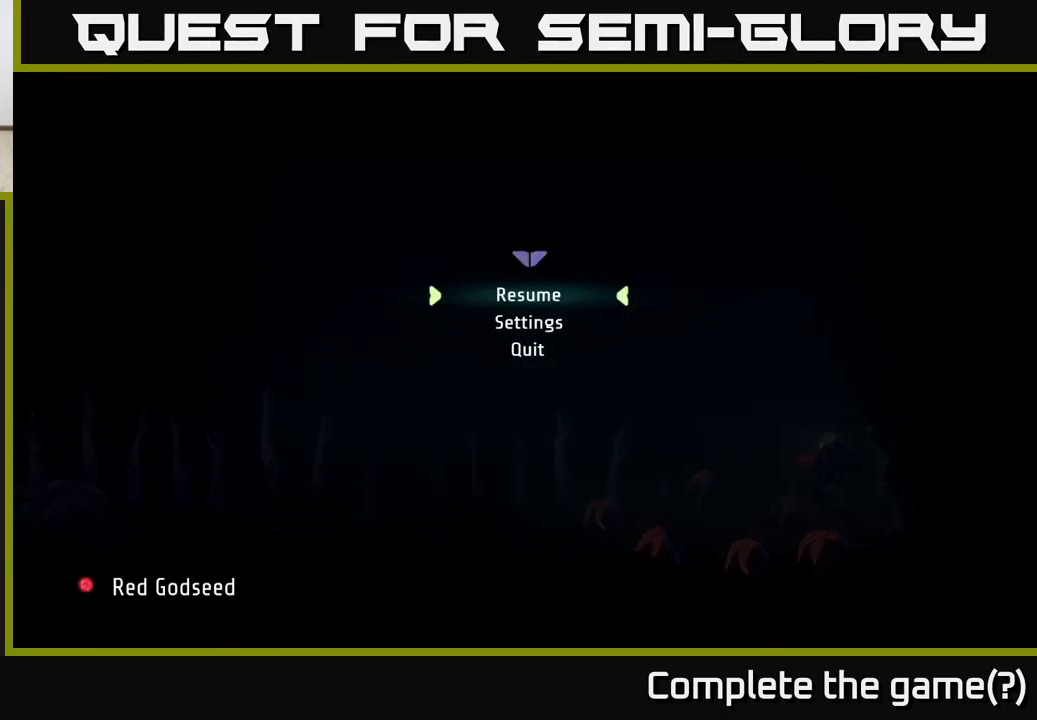
{"buttons": ["SELECT"], "left_stick": "center", "right_stick": "center", "events": [[183, "A", "down"], [267, "A", "up"], [450, "SELECT", "down"]]}
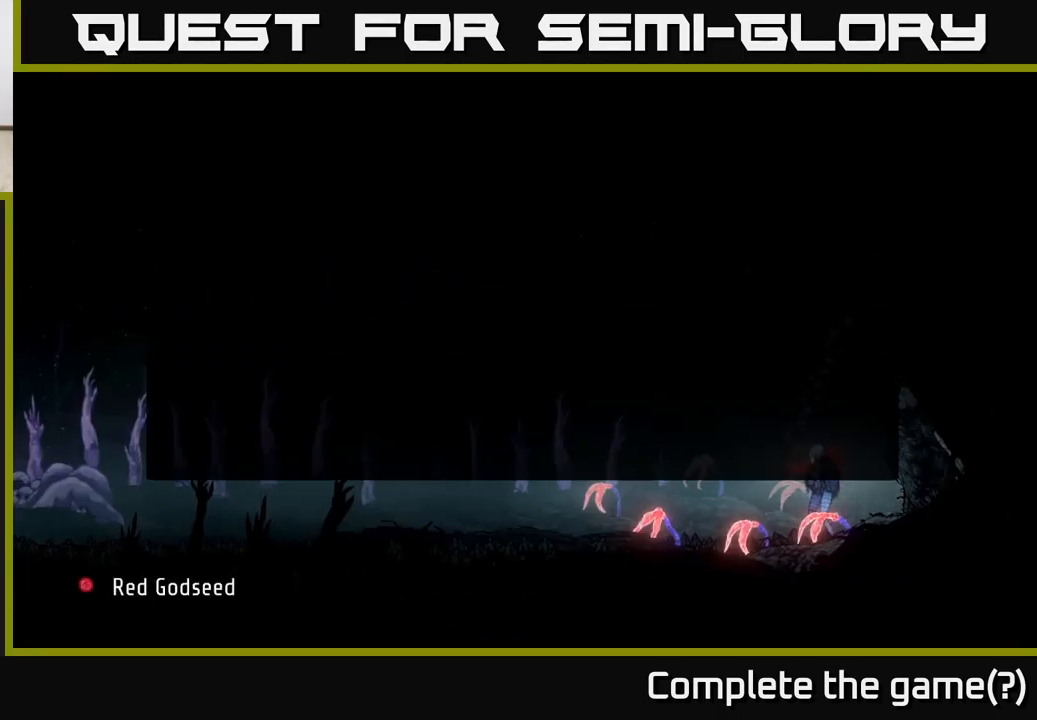
{"buttons": [], "left_stick": "center", "right_stick": "center", "events": [[67, "SELECT", "up"]]}
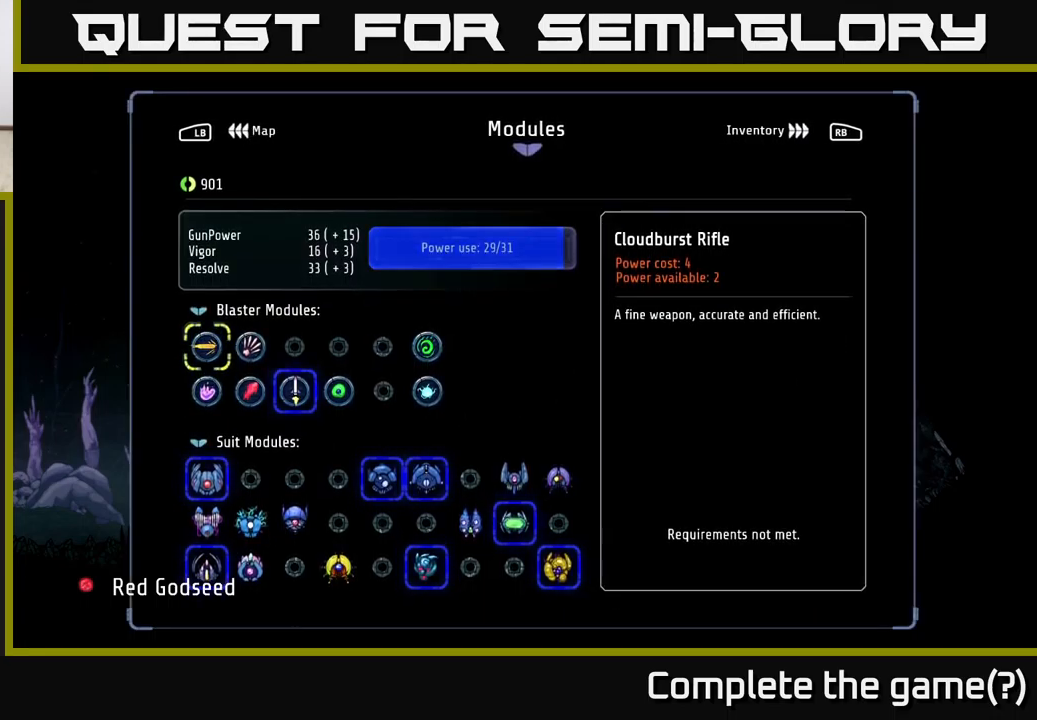
{"buttons": [], "left_stick": "center", "right_stick": "center", "events": [[167, "L1", "down"], [317, "L1", "up"]]}
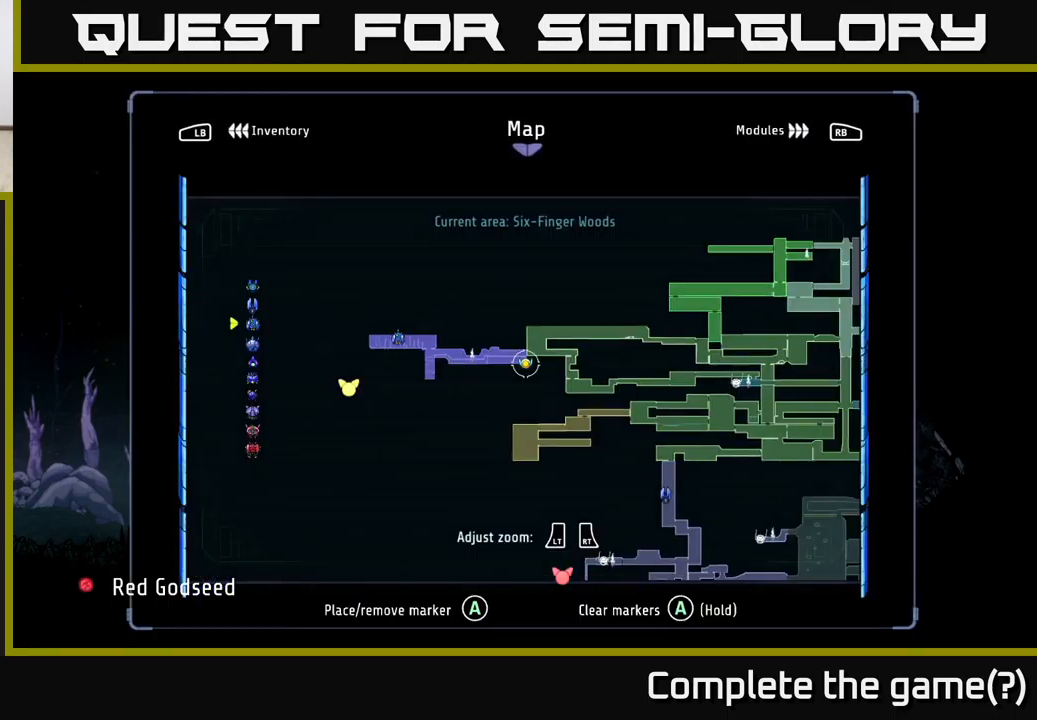
{"buttons": [], "left_stick": "center", "right_stick": "center", "events": [[50, "L1", "down"], [150, "L1", "up"], [434, "DPAD_DOWN", "down"], [500, "DPAD_DOWN", "up"]]}
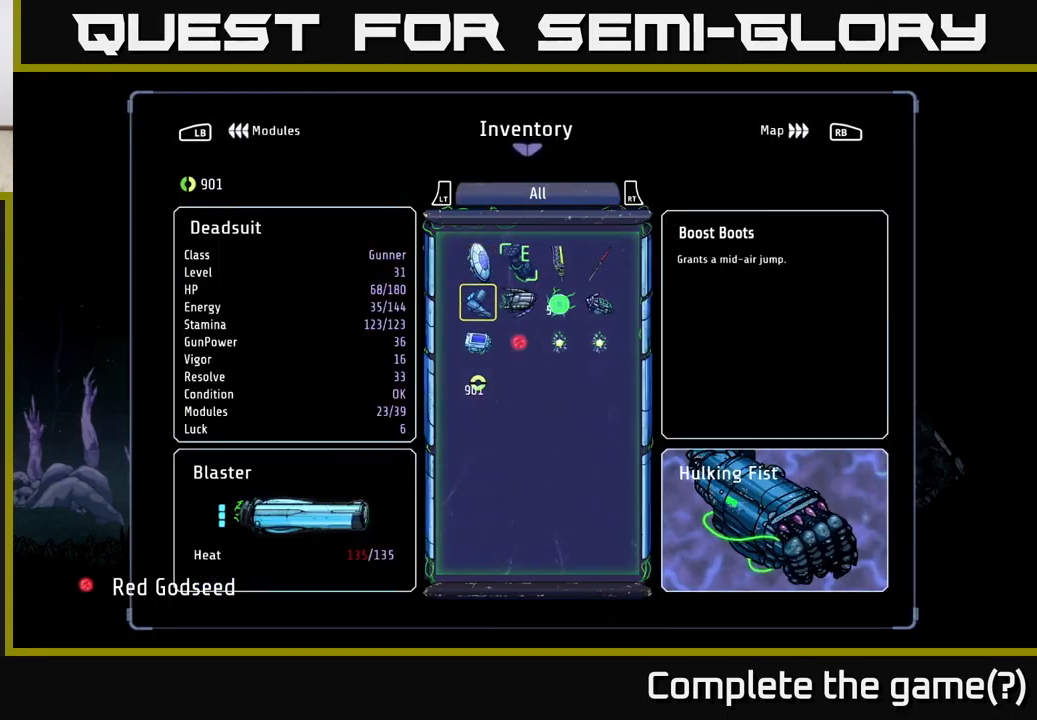
{"buttons": [], "left_stick": "center", "right_stick": "center", "events": [[84, "DPAD_DOWN", "down"], [150, "DPAD_DOWN", "up"], [317, "DPAD_RIGHT", "down"], [384, "DPAD_RIGHT", "up"]]}
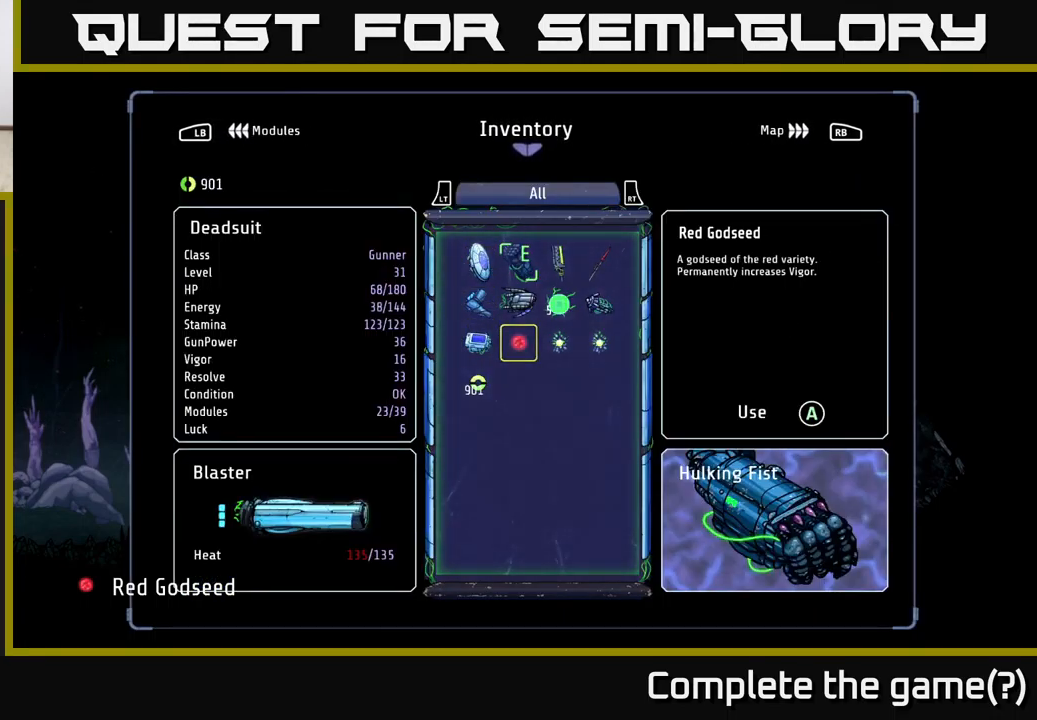
{"buttons": [], "left_stick": "center", "right_stick": "center", "events": []}
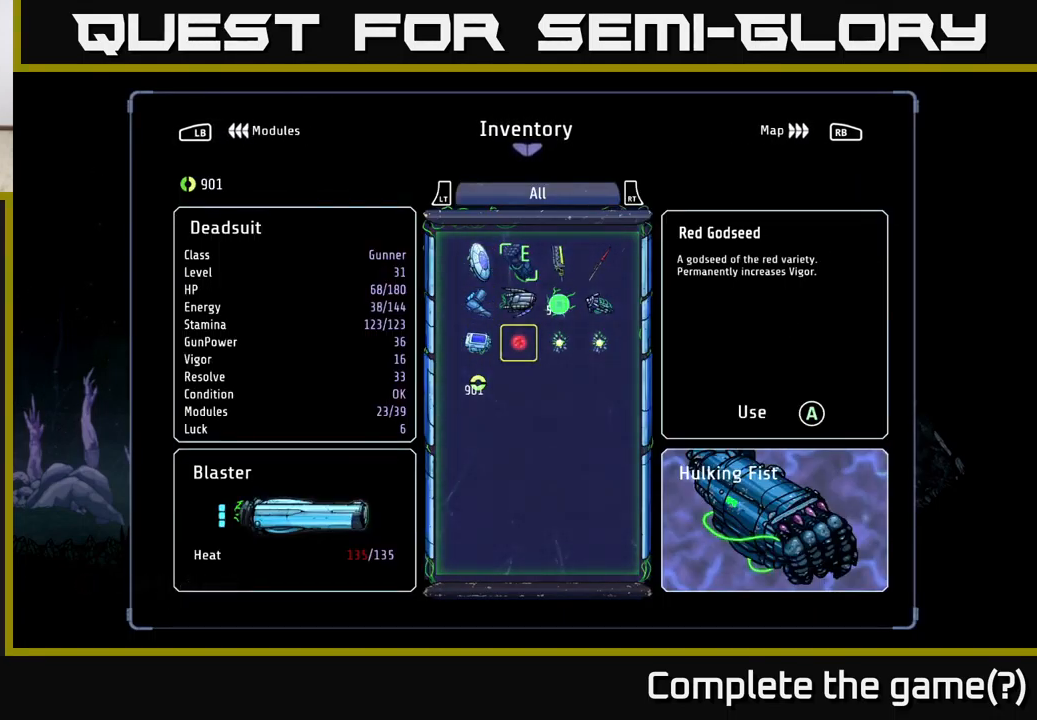
{"buttons": [], "left_stick": "center", "right_stick": "center", "events": [[200, "A", "down"], [284, "A", "up"]]}